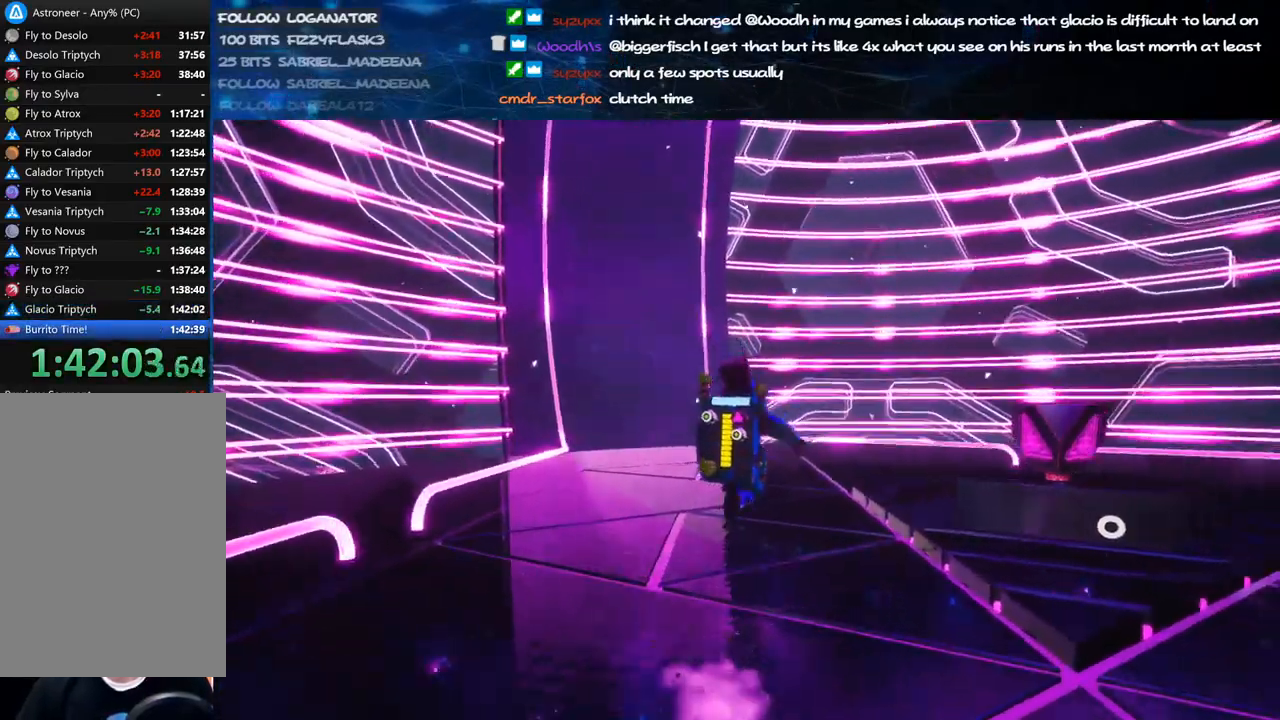
Gameplay with keyboard and mouse; each line is a JSON object with the keys and mouse buttons held at the frame after it. "events" lists presses ("down") and releases ("up") of "a", "alt", "b", "c", "ctrl", "d", "e", "f", "g", "q", "r", "s", "shift", "space", "t", "tab", "v", "w", "x", "z", "mouse_left", "mouse_wheel", "mouse_right", "mouse_mb4" and "mouse_mb5" between this image and that frame as [ms after this image, input, new state], when the widget could be followed in between. "mouse_left", "mouse_wheel", "mouse_right", "mouse_mb4", "mouse_mb5" = the "left", "wheel", "right", "mb4", "mb5" buttons of the "mouse" list. No other keys are recorded. "wheel" means that the mouse wheel is clicked or scrolled. Mouse movement is not recorded.
{"keys": ["w"], "mouse": ["right"], "events": [[360, "d", "up"], [420, "w", "down"]]}
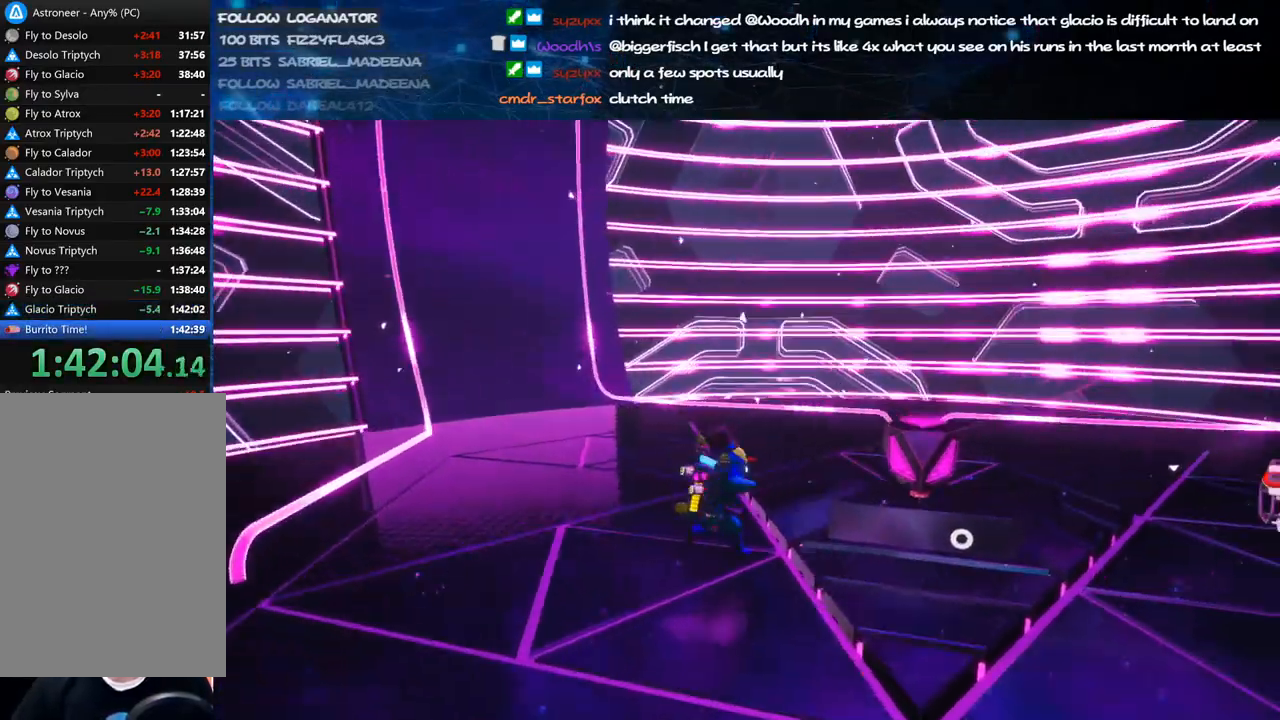
{"keys": ["d", "space", "w"], "mouse": ["right"], "events": [[60, "w", "up"], [160, "mouse_wheel", "down"], [220, "mouse_wheel", "up"], [460, "space", "down"], [480, "w", "down"], [500, "d", "down"]]}
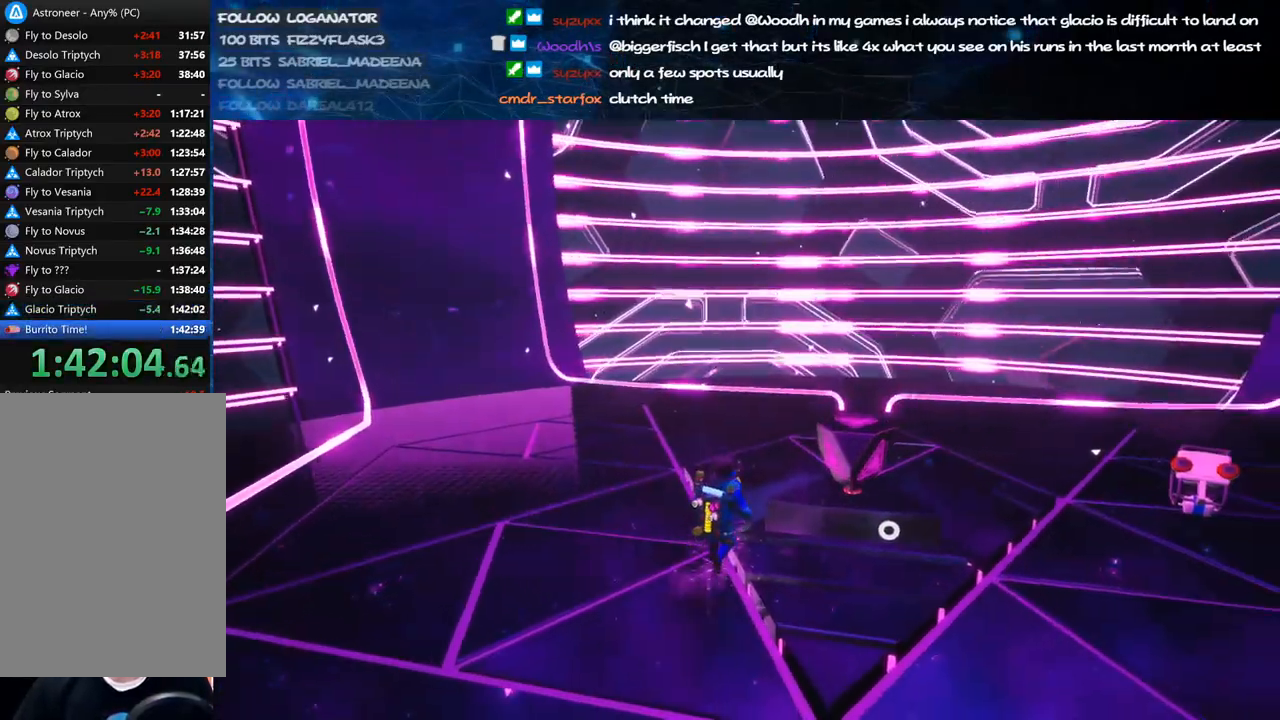
{"keys": ["a"], "mouse": ["right"], "events": [[40, "space", "up"], [40, "w", "up"], [80, "d", "up"], [240, "mouse_wheel", "down"], [260, "mouse_wheel", "up"], [280, "mouse_wheel", "down"], [300, "mouse_wheel", "up"], [460, "a", "down"]]}
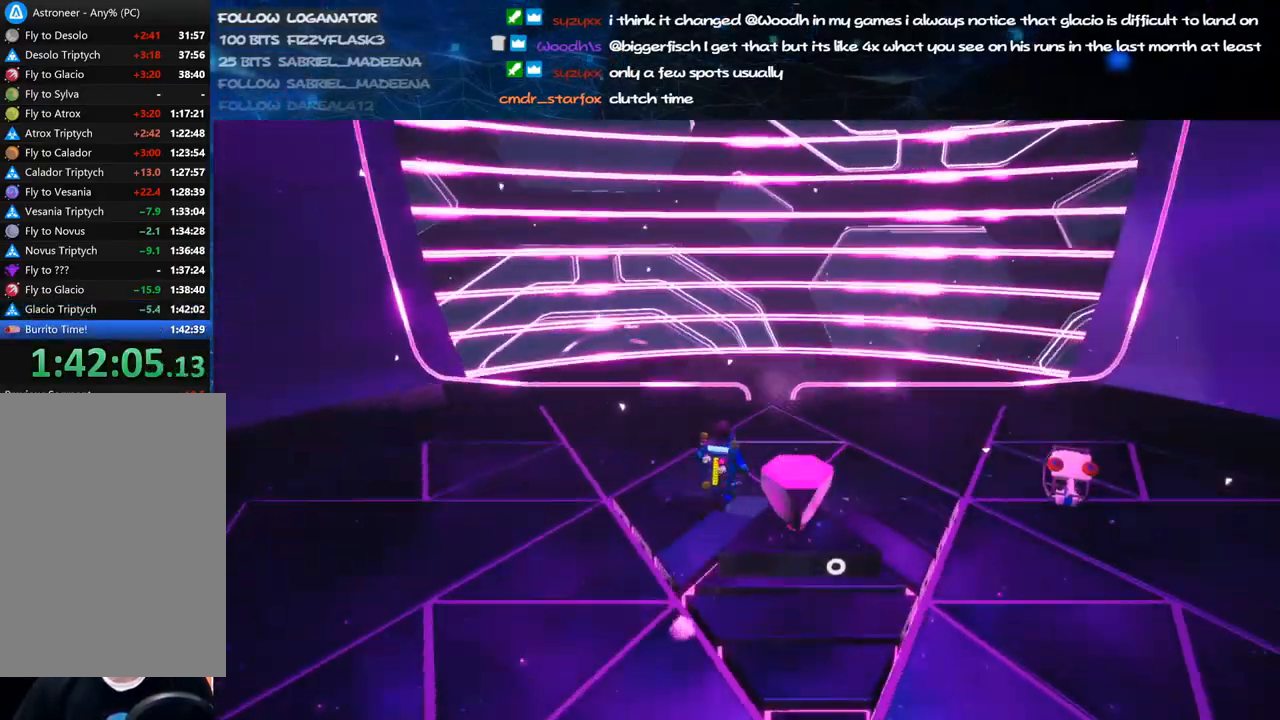
{"keys": ["s"], "mouse": [], "events": [[60, "a", "up"], [240, "s", "down"], [340, "d", "down"], [400, "mouse_right", "up"], [460, "d", "up"]]}
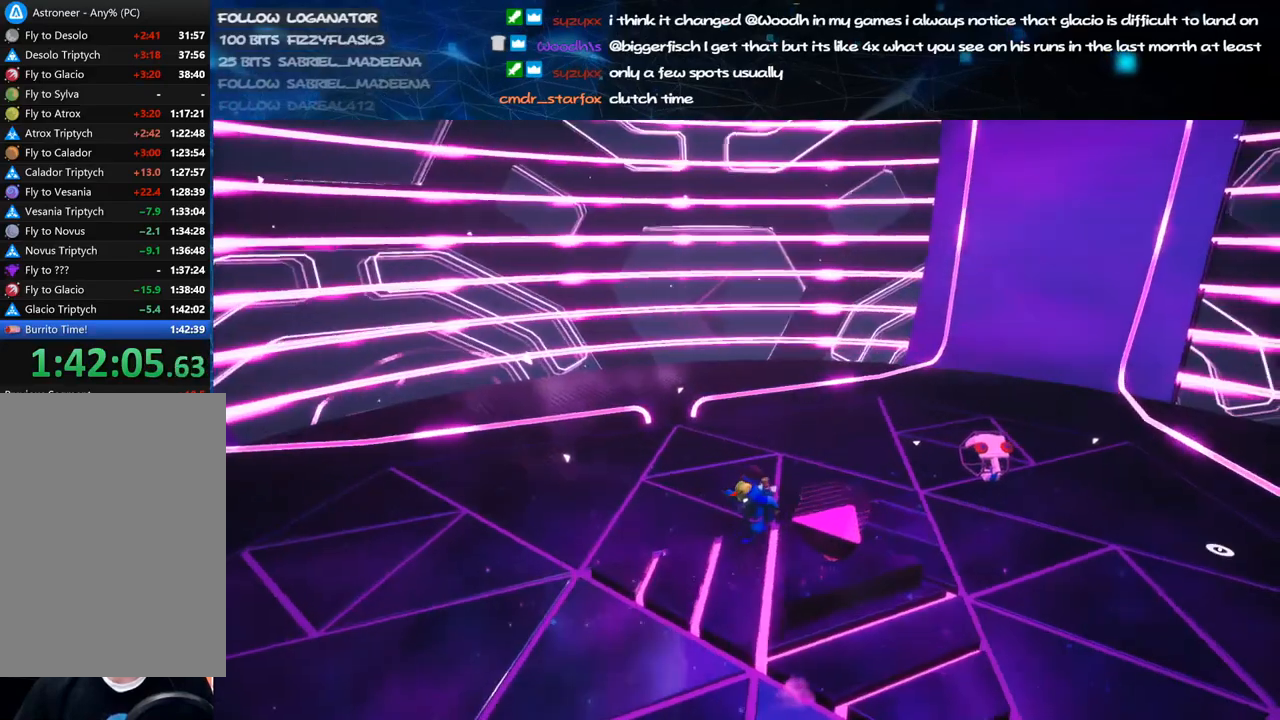
{"keys": [], "mouse": [], "events": [[20, "s", "up"], [200, "mouse_right", "down"], [320, "mouse_right", "up"]]}
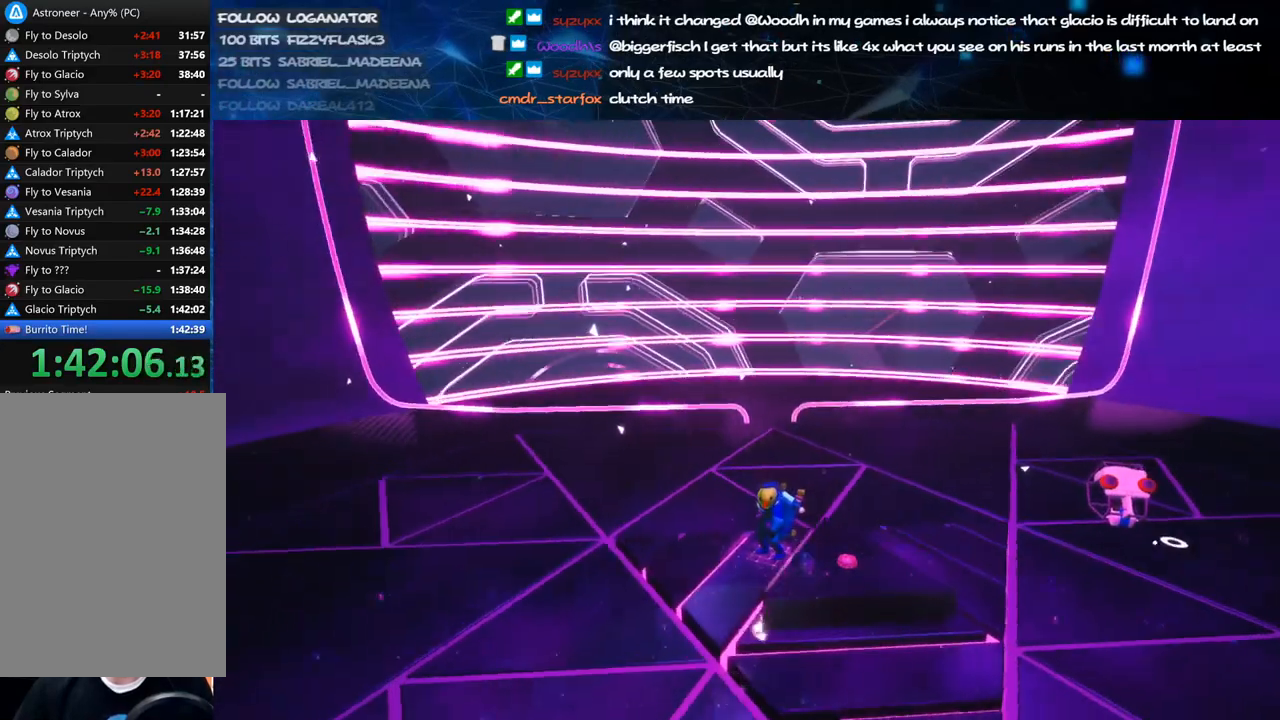
{"keys": [], "mouse": [], "events": [[260, "mouse_right", "down"], [420, "mouse_right", "up"]]}
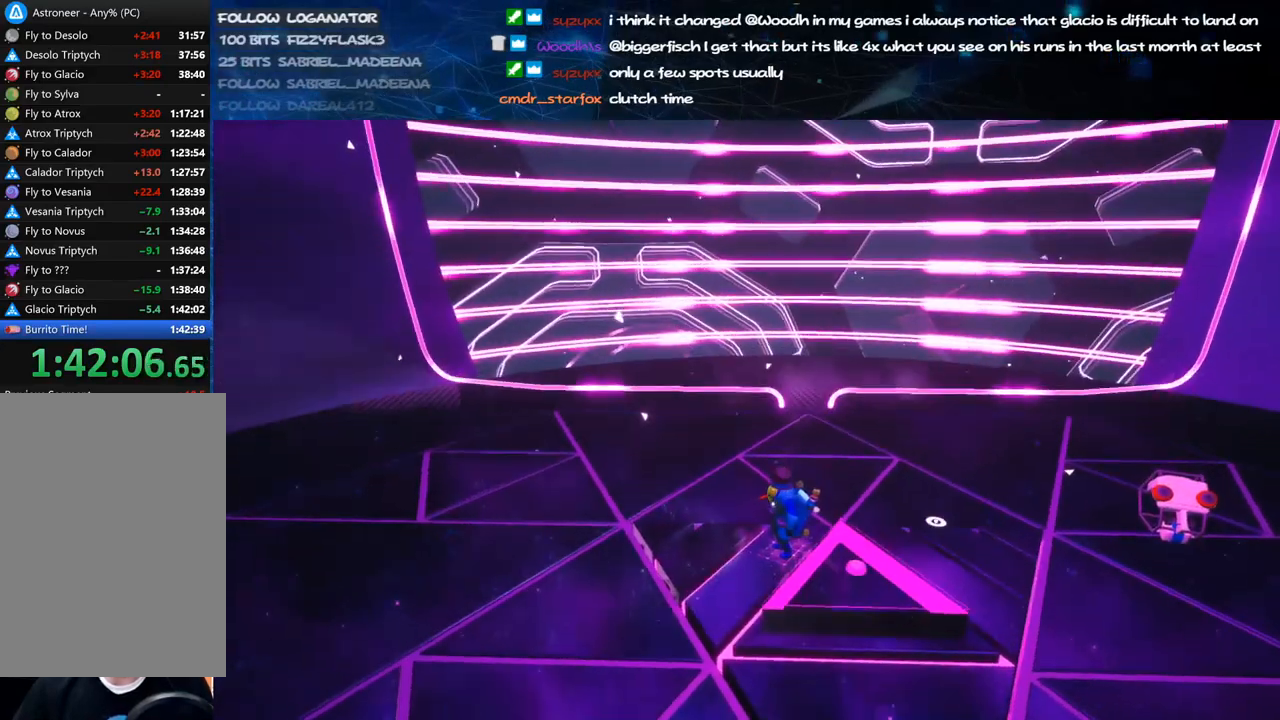
{"keys": [], "mouse": [], "events": []}
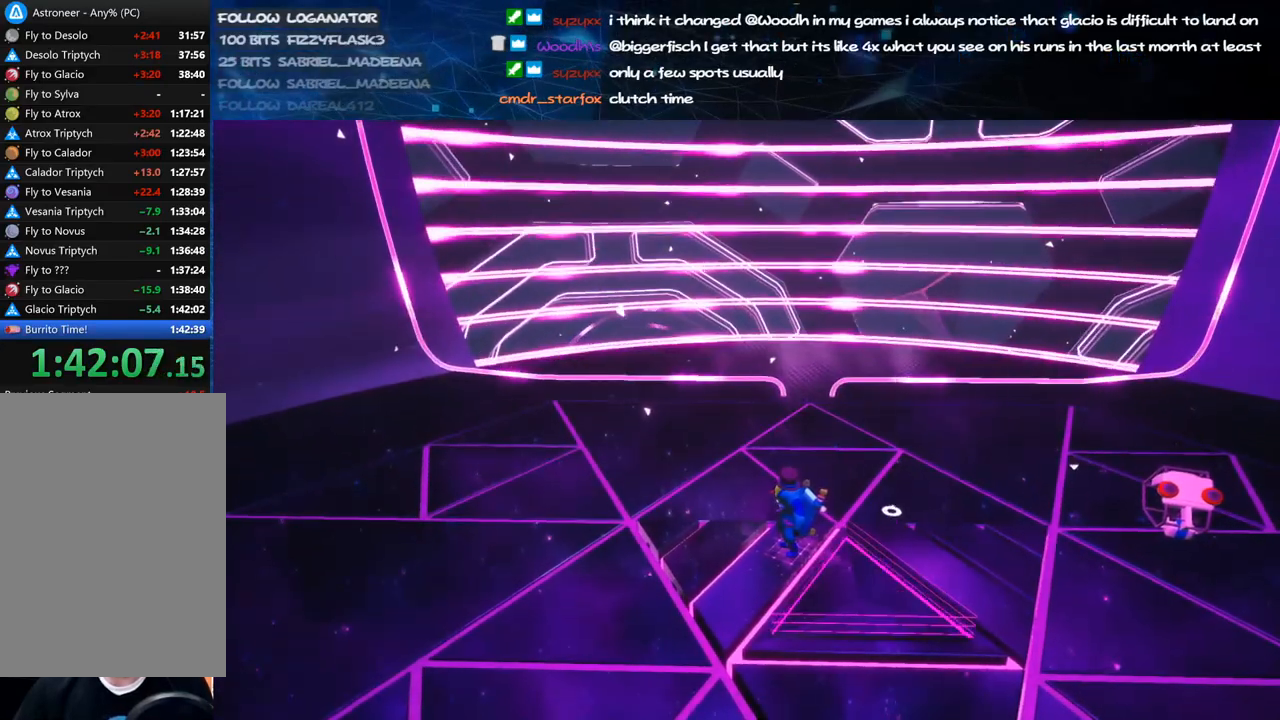
{"keys": [], "mouse": [], "events": [[140, "s", "down"], [200, "s", "up"]]}
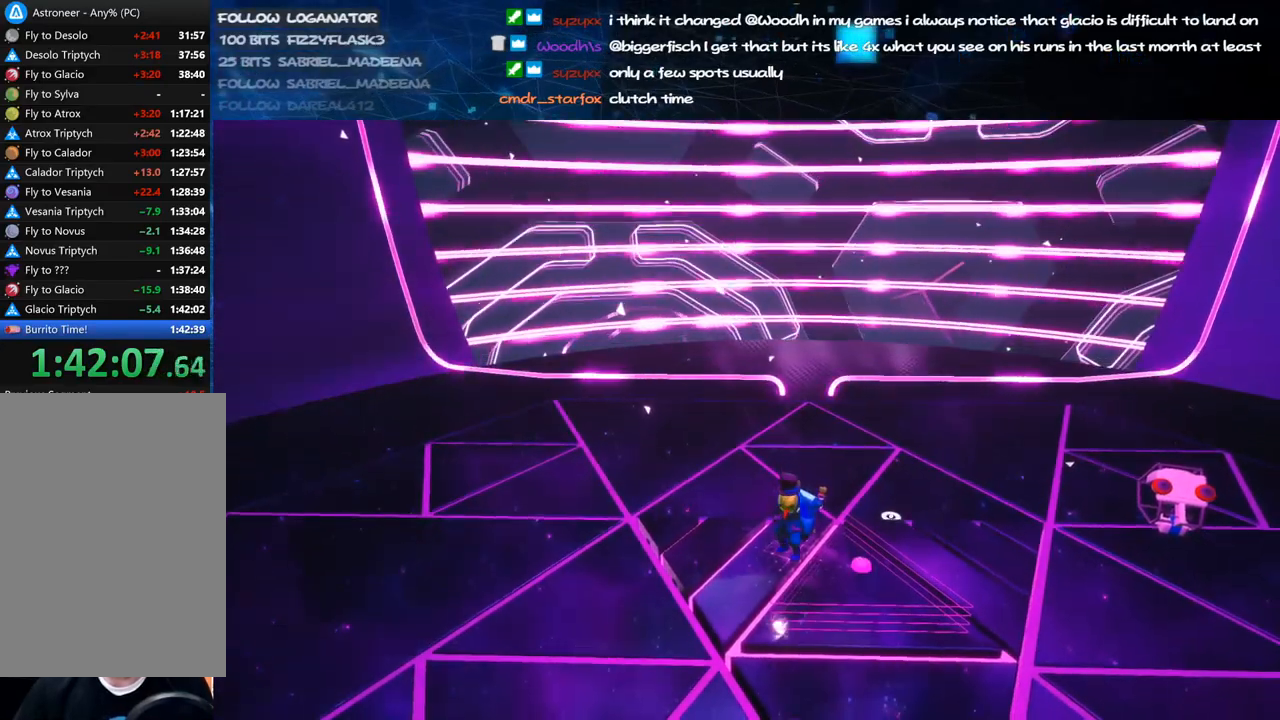
{"keys": [], "mouse": [], "events": [[280, "mouse_right", "down"], [420, "mouse_right", "up"]]}
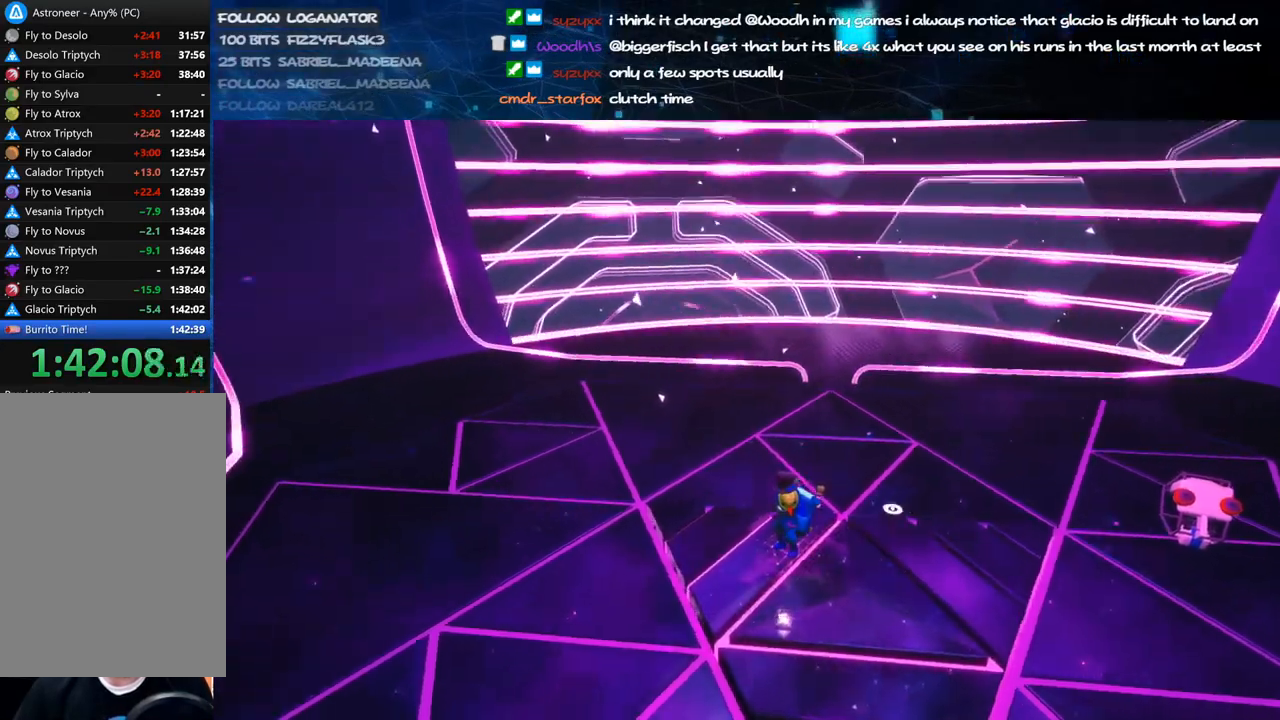
{"keys": [], "mouse": [], "events": []}
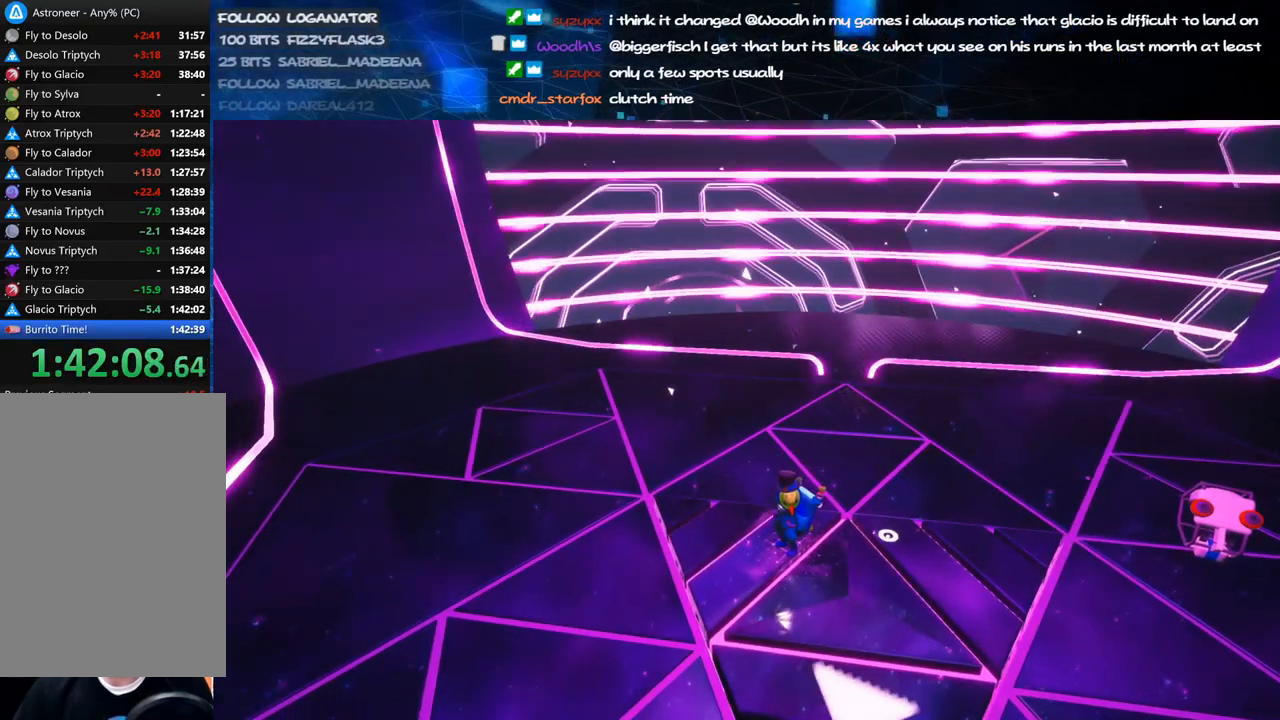
{"keys": [], "mouse": [], "events": []}
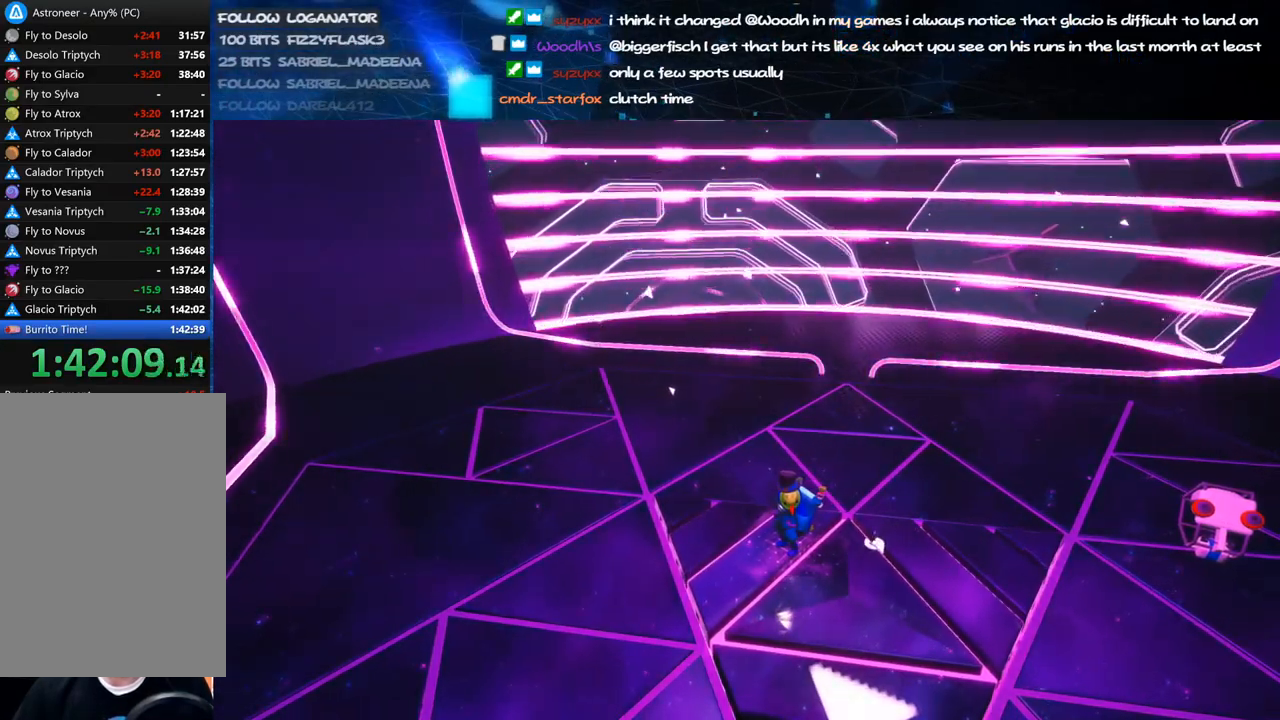
{"keys": [], "mouse": [], "events": []}
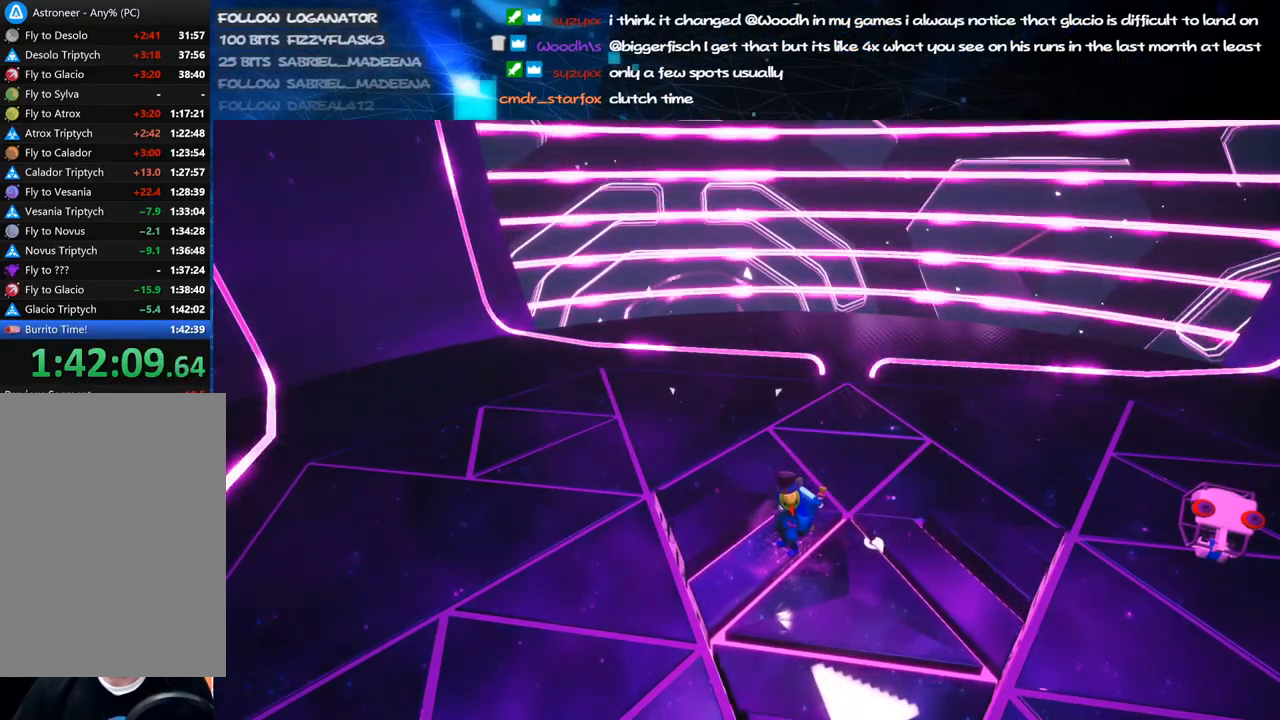
{"keys": [], "mouse": [], "events": []}
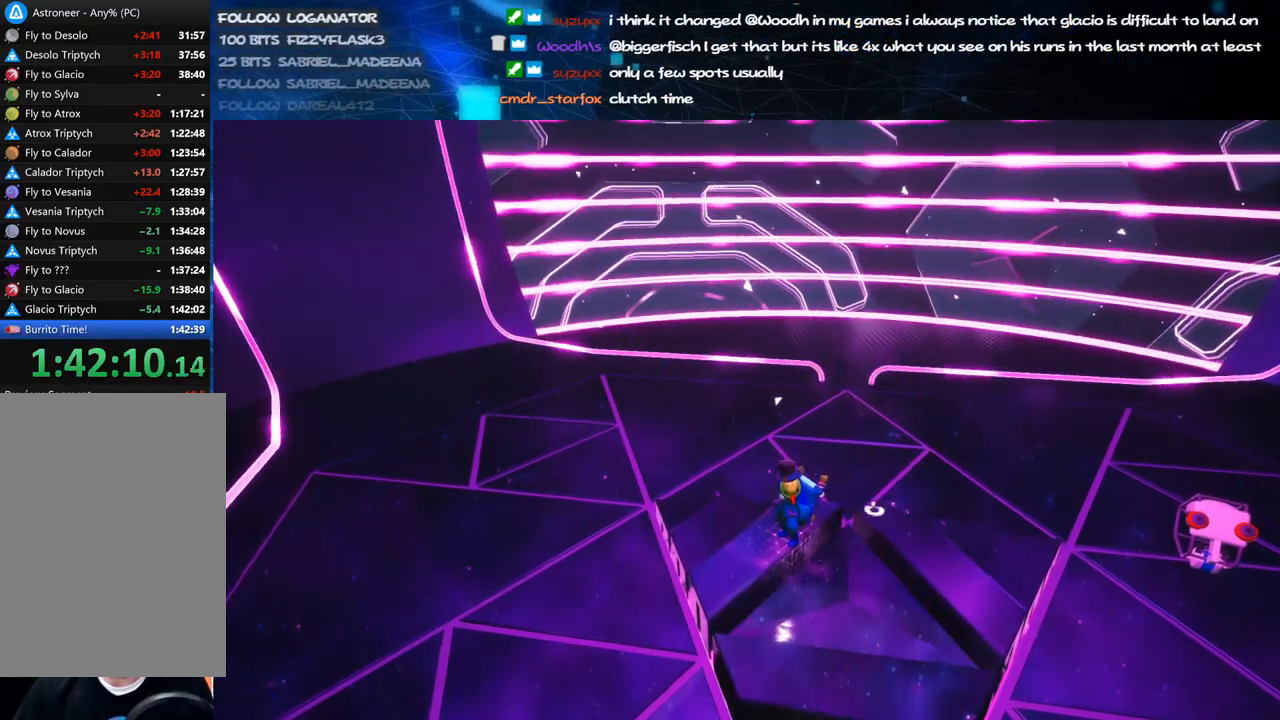
{"keys": [], "mouse": [], "events": []}
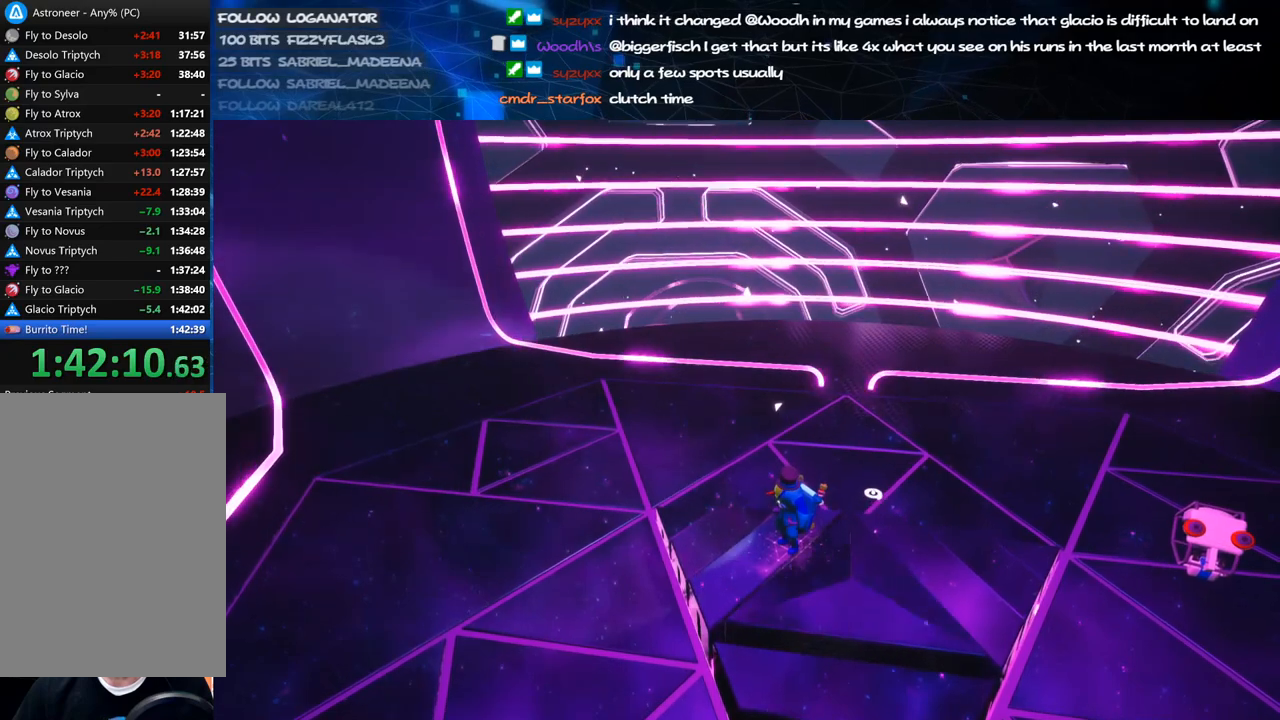
{"keys": [], "mouse": [], "events": []}
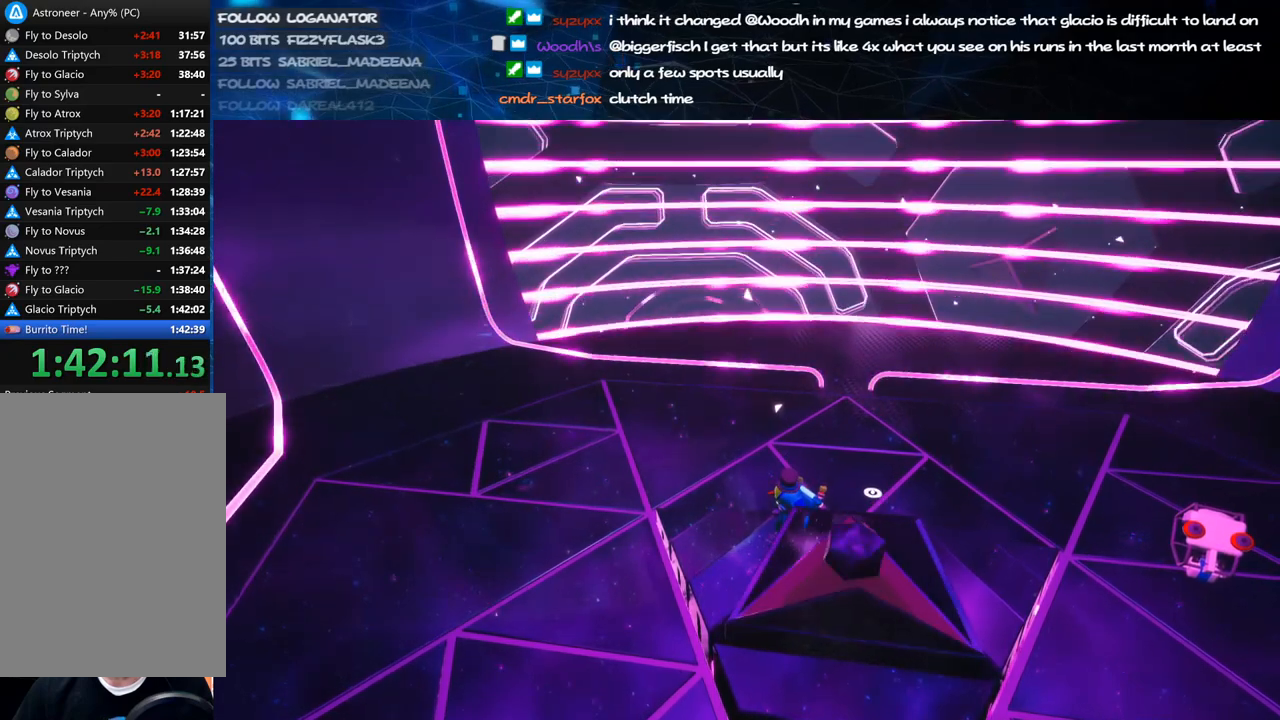
{"keys": [], "mouse": [], "events": [[240, "mouse_left", "down"], [320, "mouse_left", "up"]]}
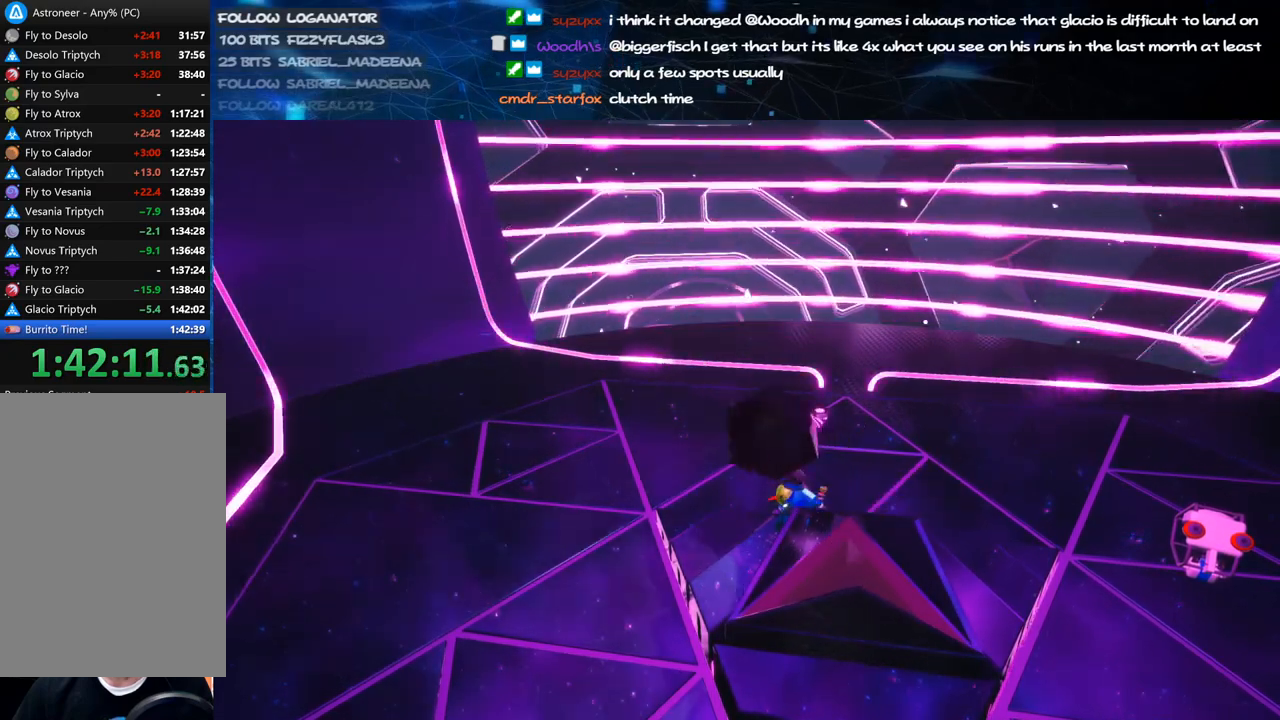
{"keys": [], "mouse": [], "events": []}
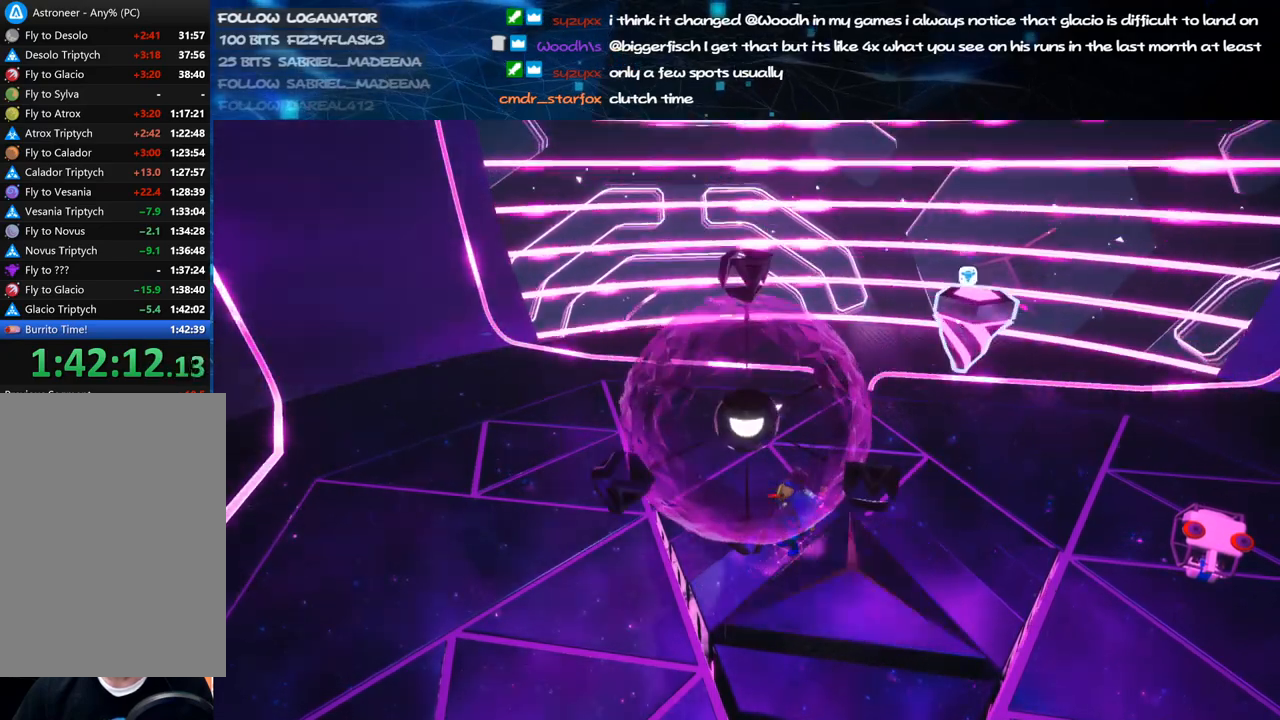
{"keys": [], "mouse": [], "events": [[80, "mouse_left", "down"], [180, "mouse_left", "up"]]}
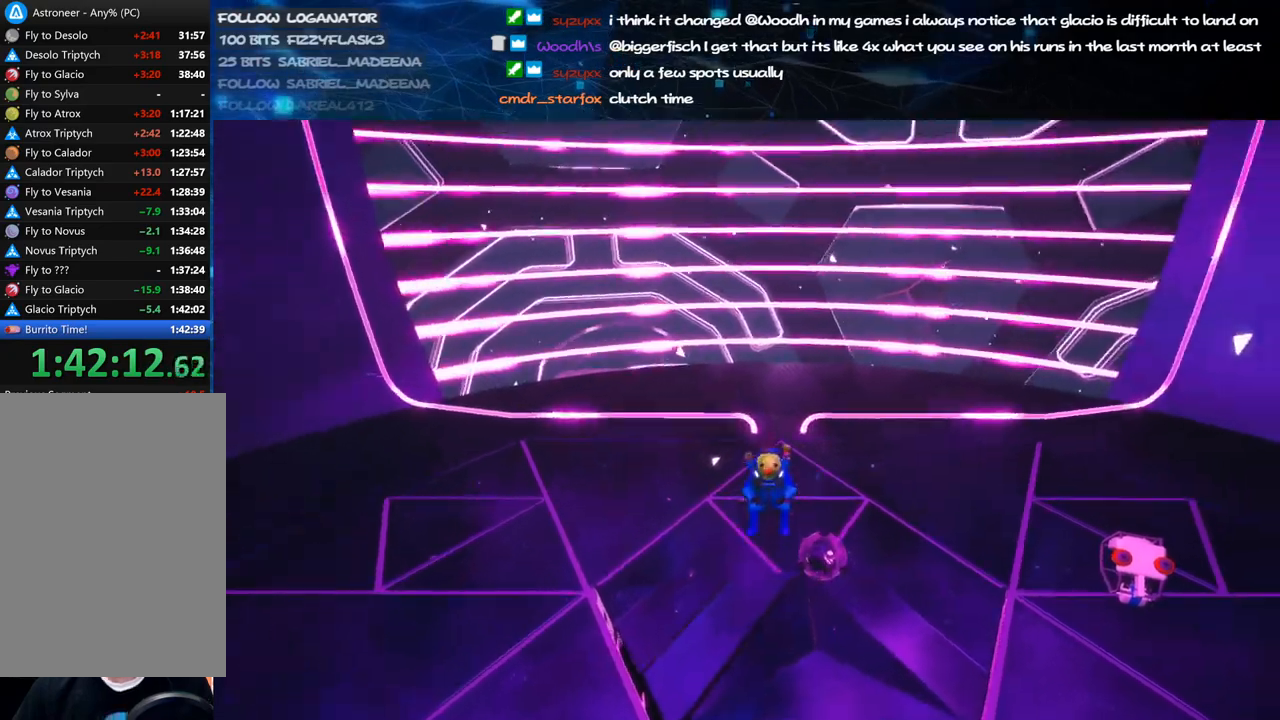
{"keys": [], "mouse": [], "events": []}
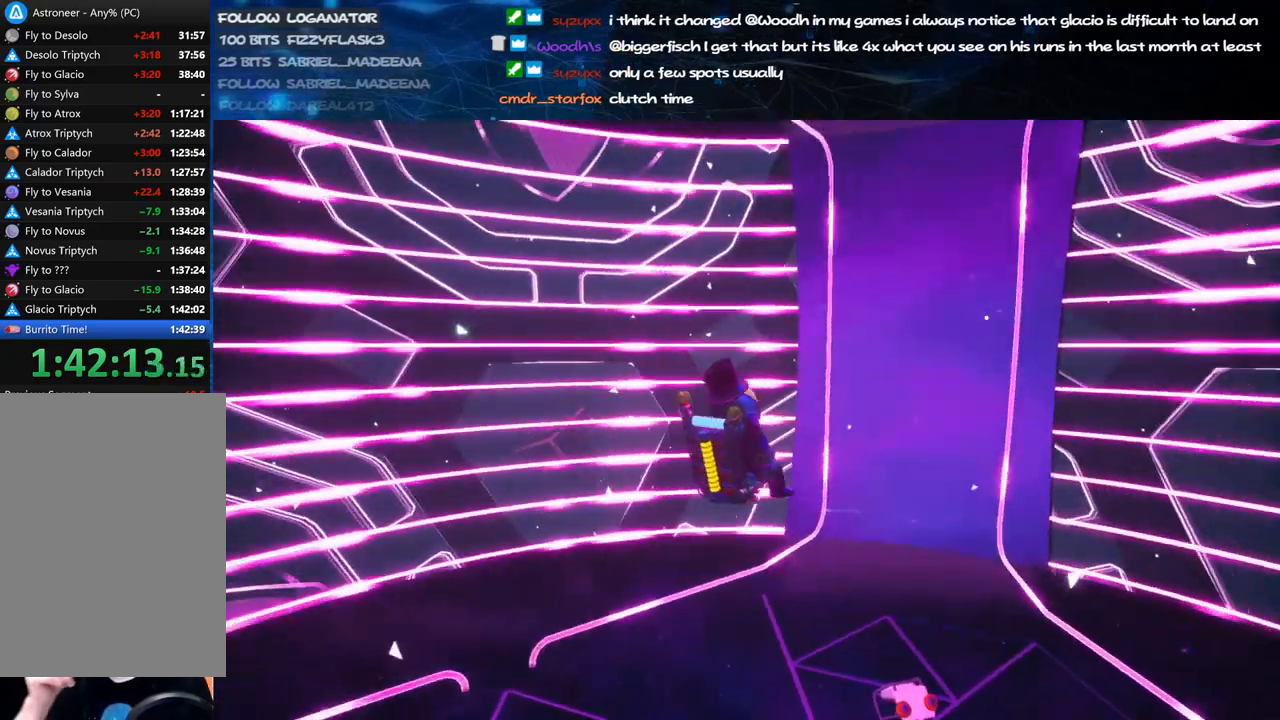
{"keys": [], "mouse": [], "events": []}
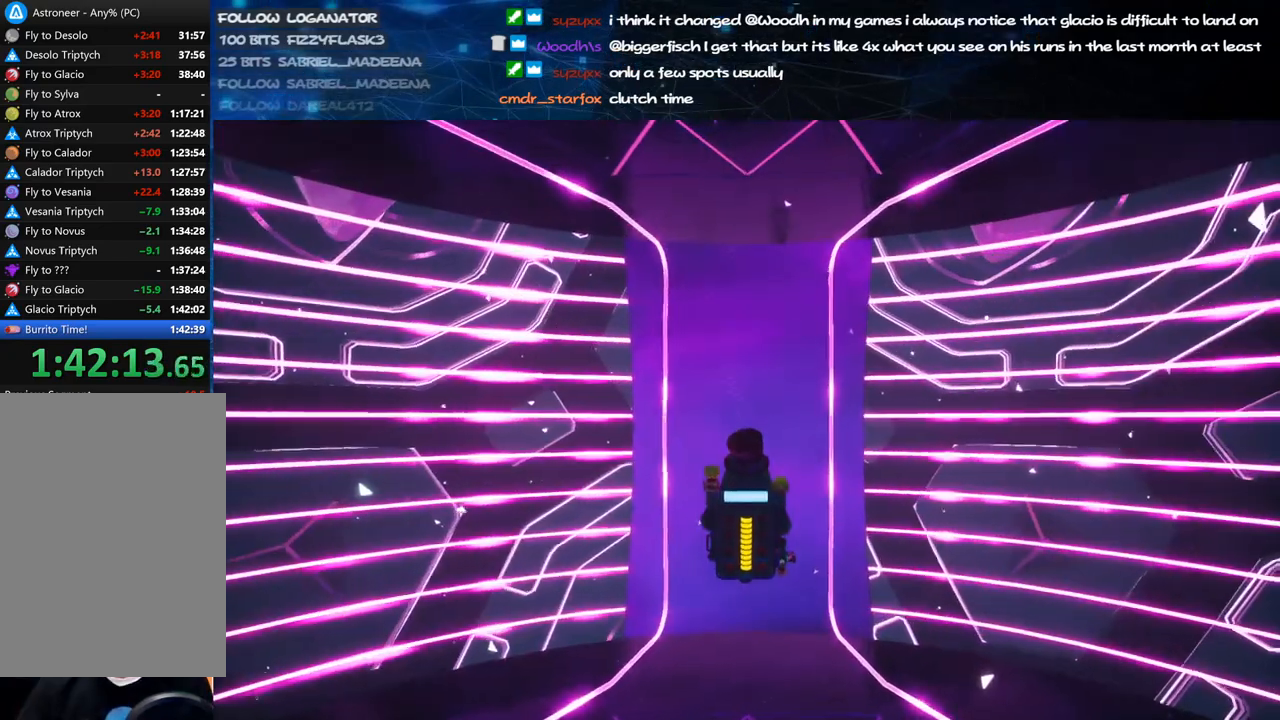
{"keys": [], "mouse": [], "events": []}
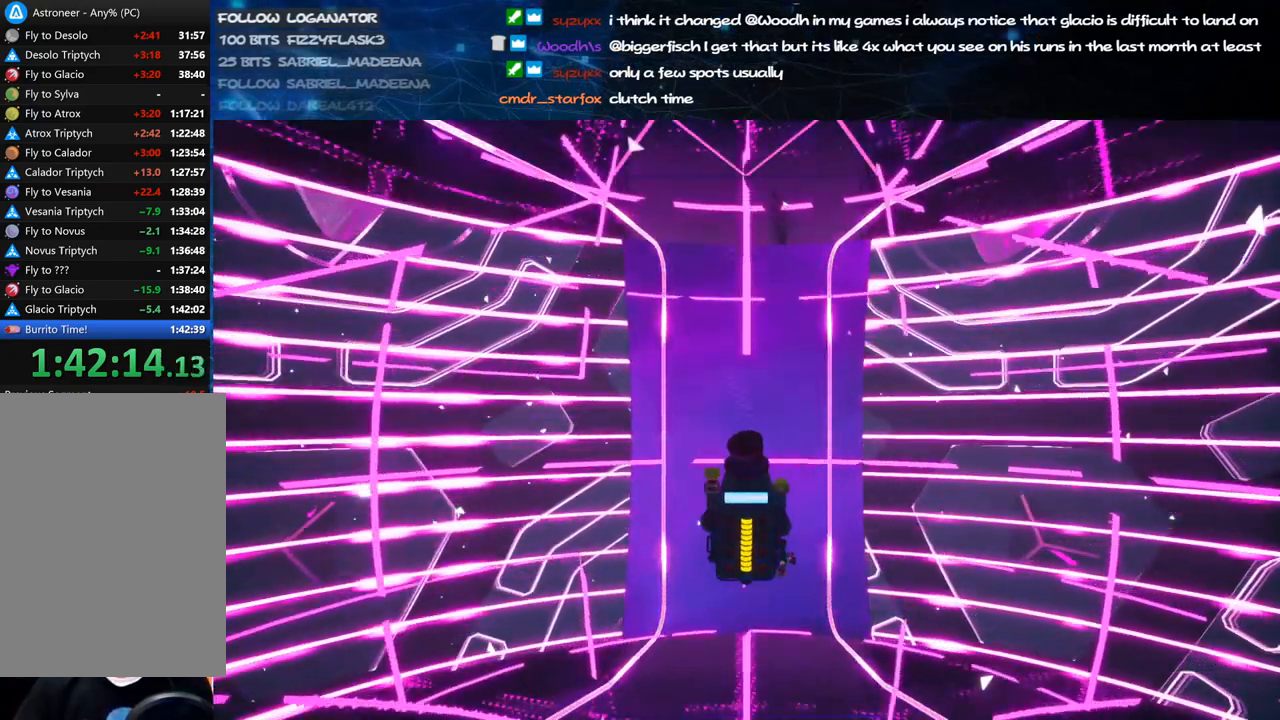
{"keys": [], "mouse": [], "events": []}
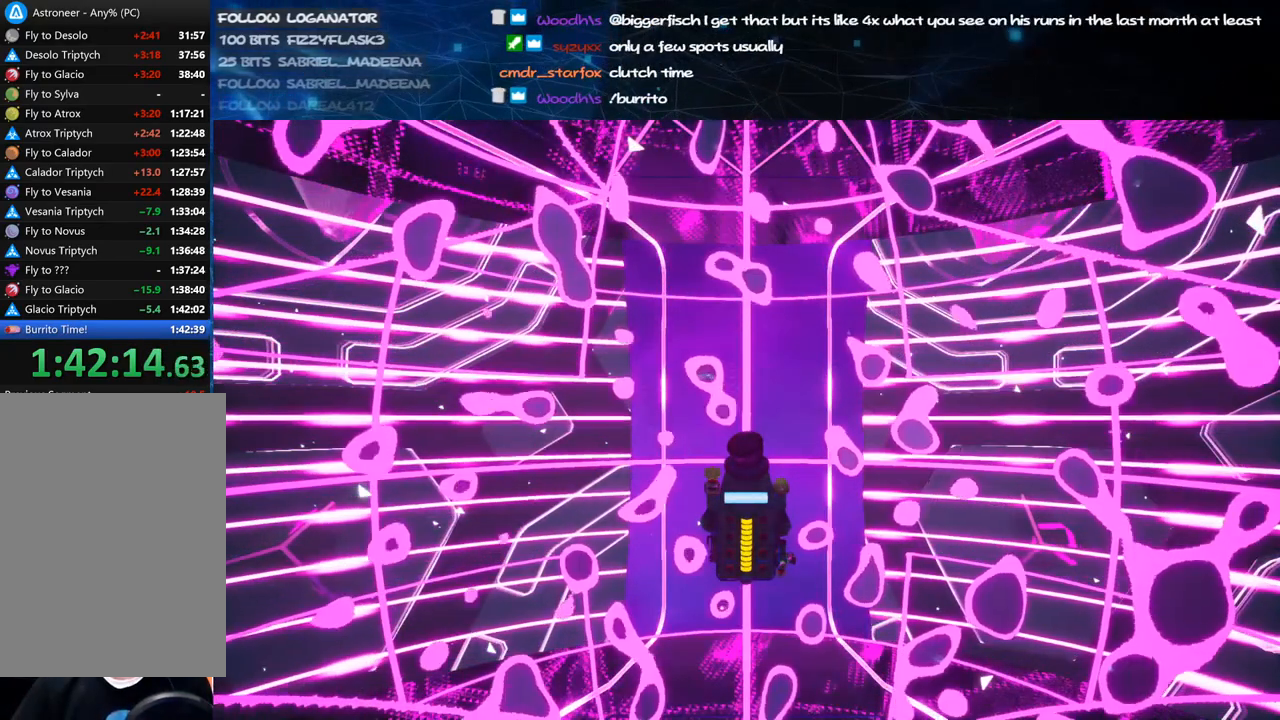
{"keys": [], "mouse": [], "events": []}
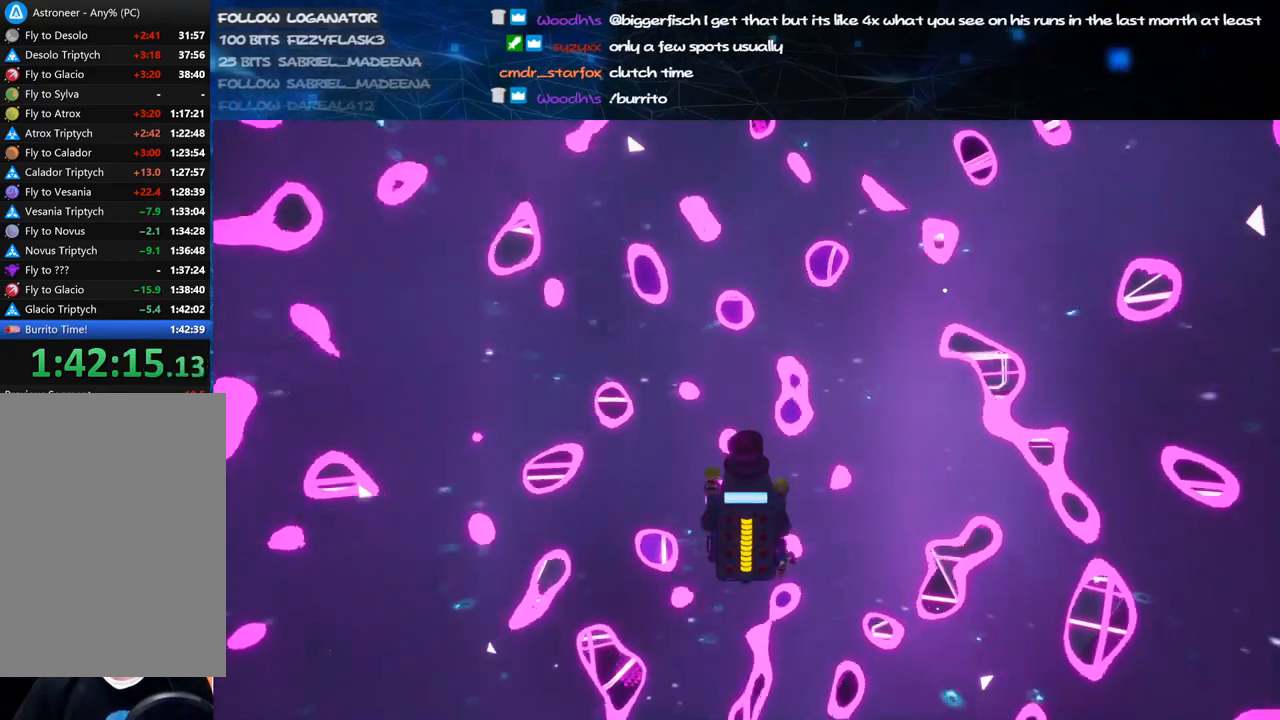
{"keys": [], "mouse": [], "events": []}
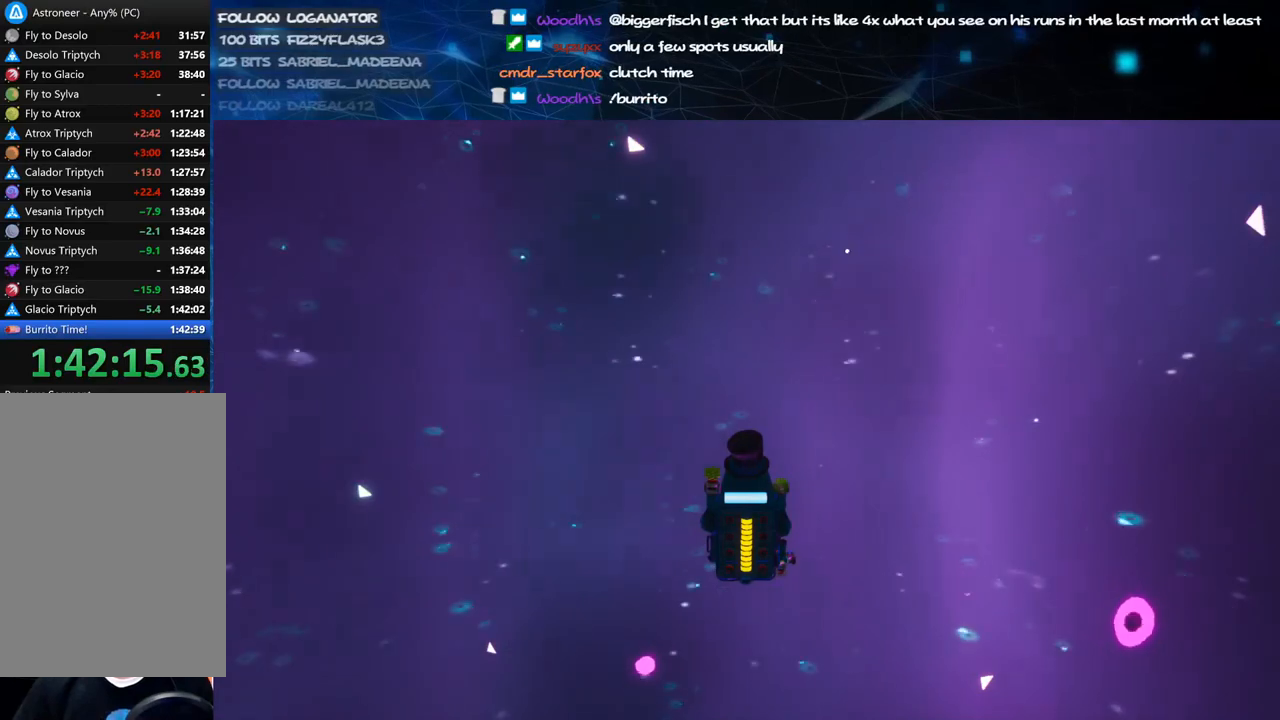
{"keys": [], "mouse": ["right"], "events": [[380, "mouse_right", "down"]]}
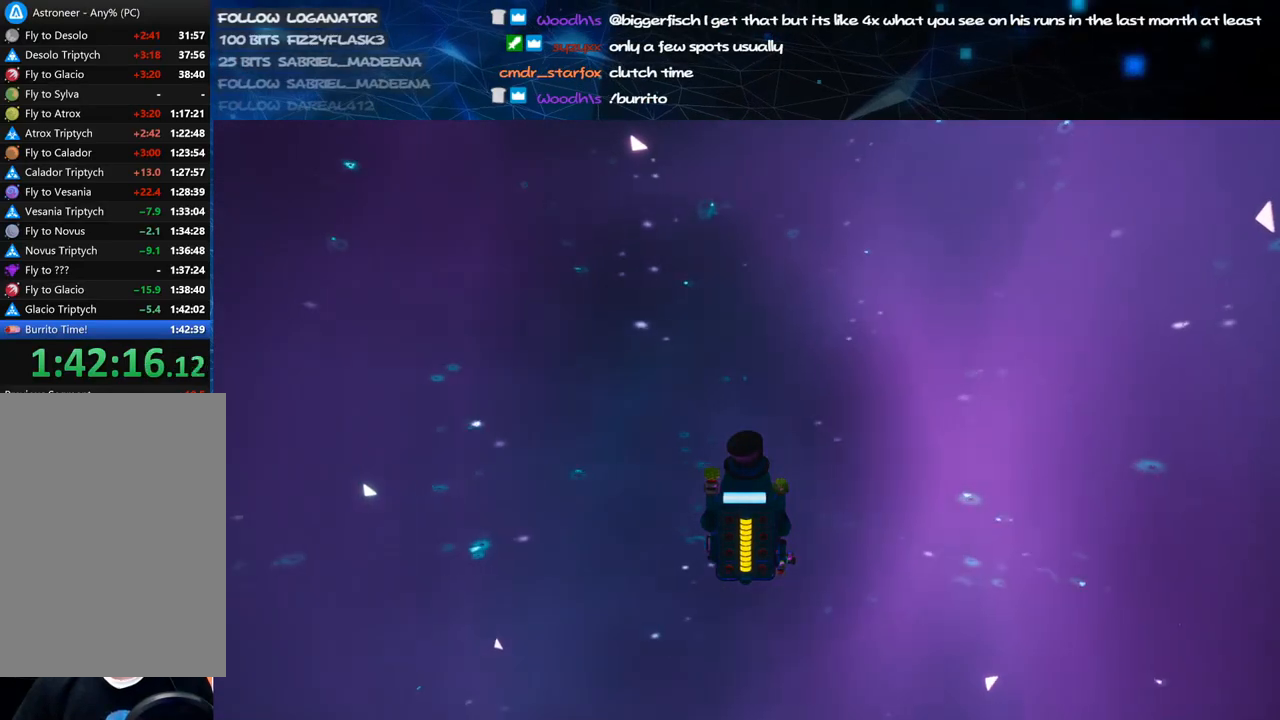
{"keys": [], "mouse": [], "events": [[120, "mouse_right", "up"]]}
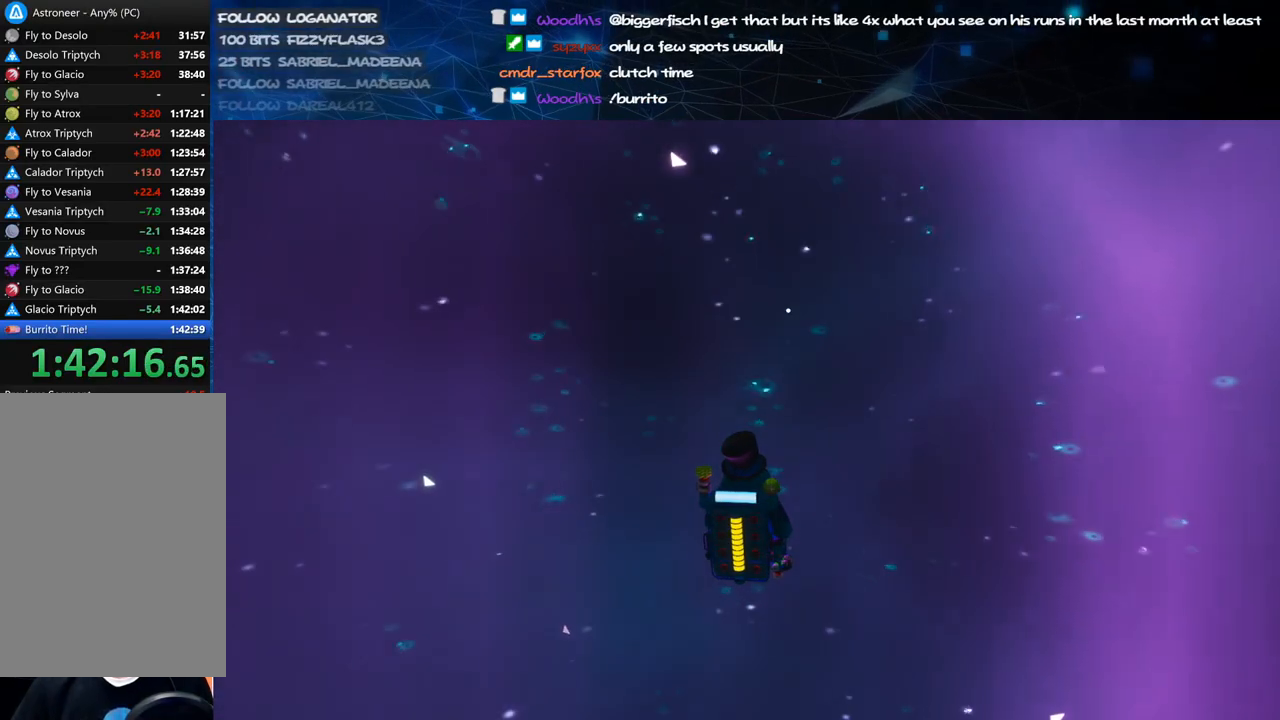
{"keys": [], "mouse": ["right"], "events": [[200, "mouse_right", "down"]]}
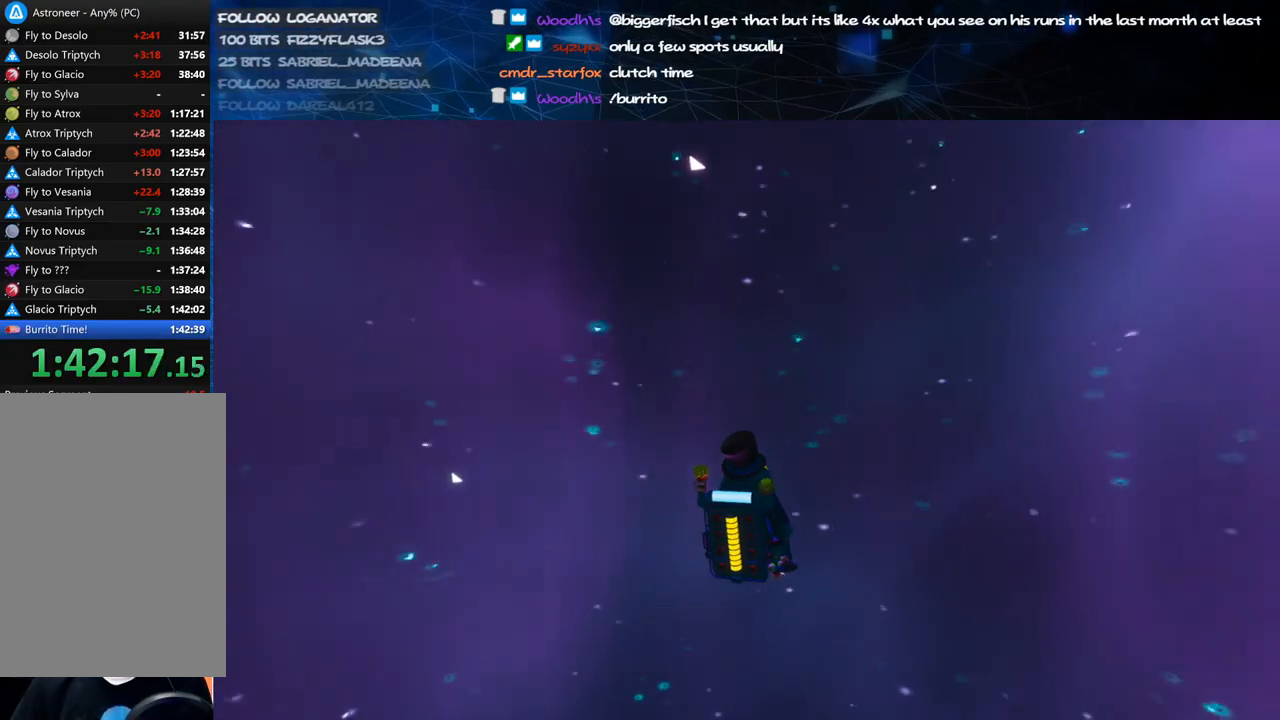
{"keys": [], "mouse": ["right"], "events": []}
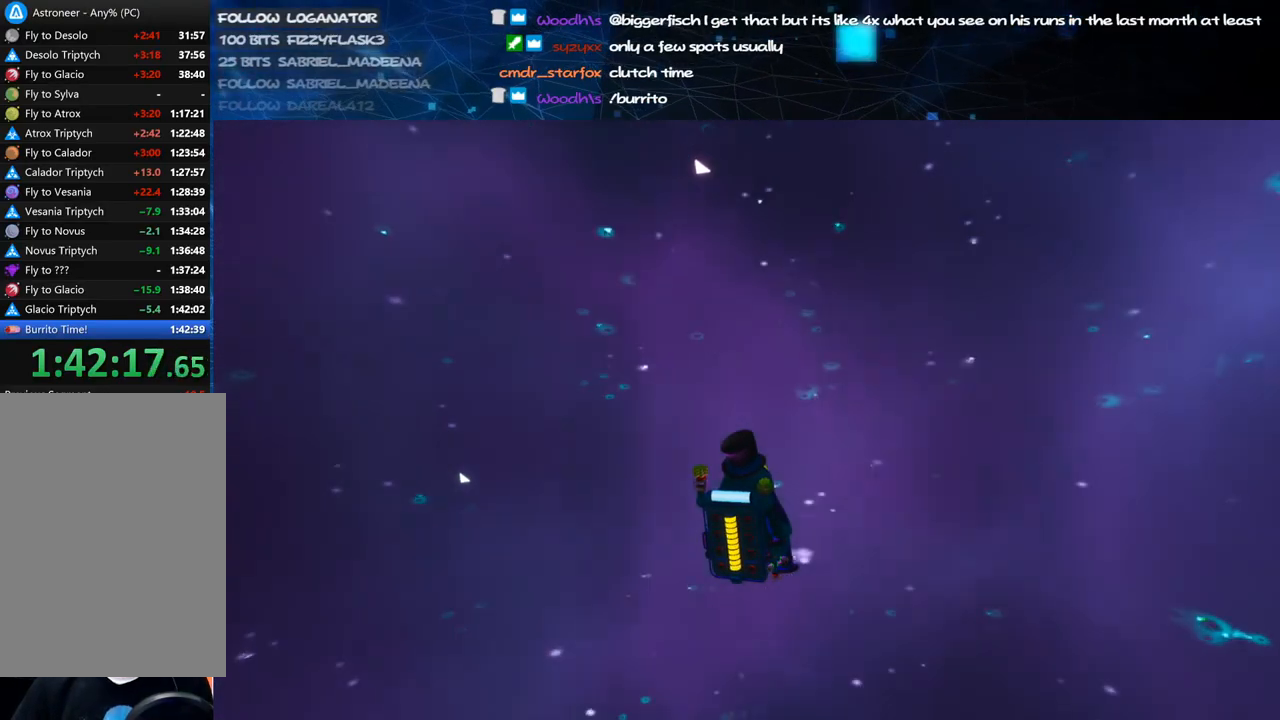
{"keys": ["w"], "mouse": ["right"], "events": [[420, "w", "down"]]}